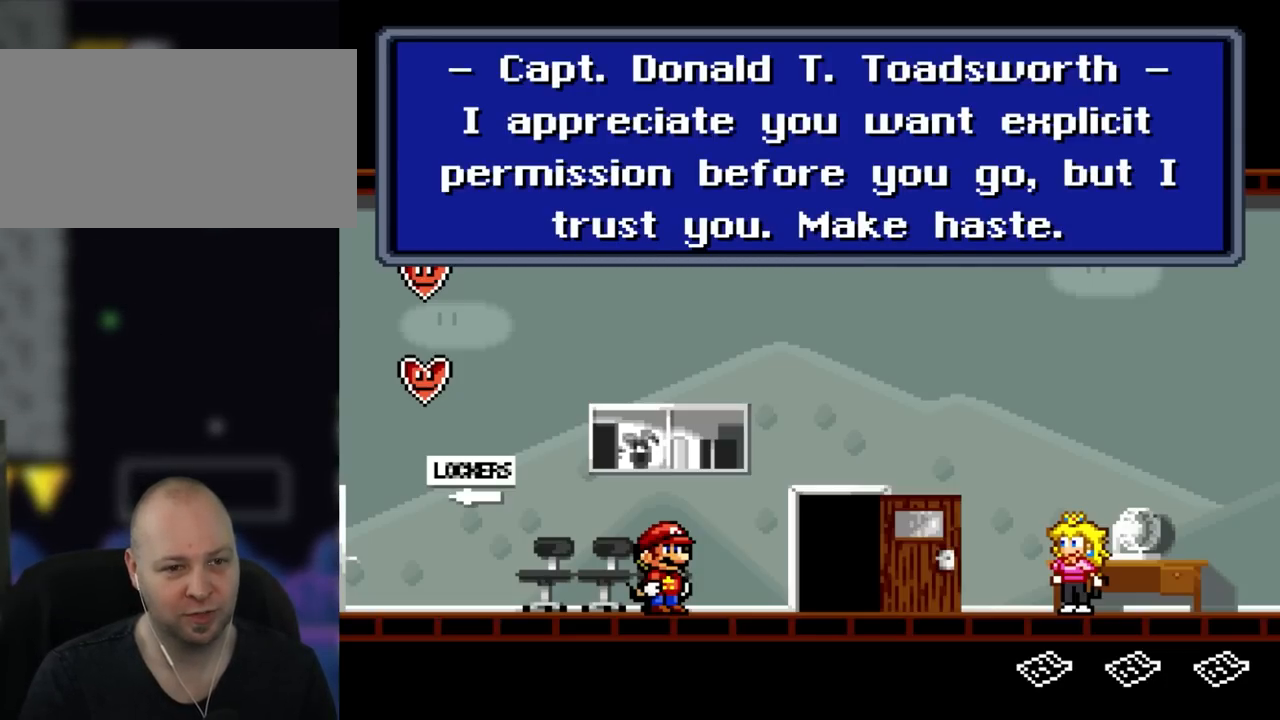
Gameplay with a controller (Nintendo layout); each line is a JSON object with the inputs held at the frame after it. "events" lists button and stick changes between this image and that frame as [ms after this image, input, new state], when the widget could be followed in between. Not read: L3 R3.
{"buttons": ["A"], "events": [[133, "B", "down"], [317, "B", "up"], [467, "A", "down"]]}
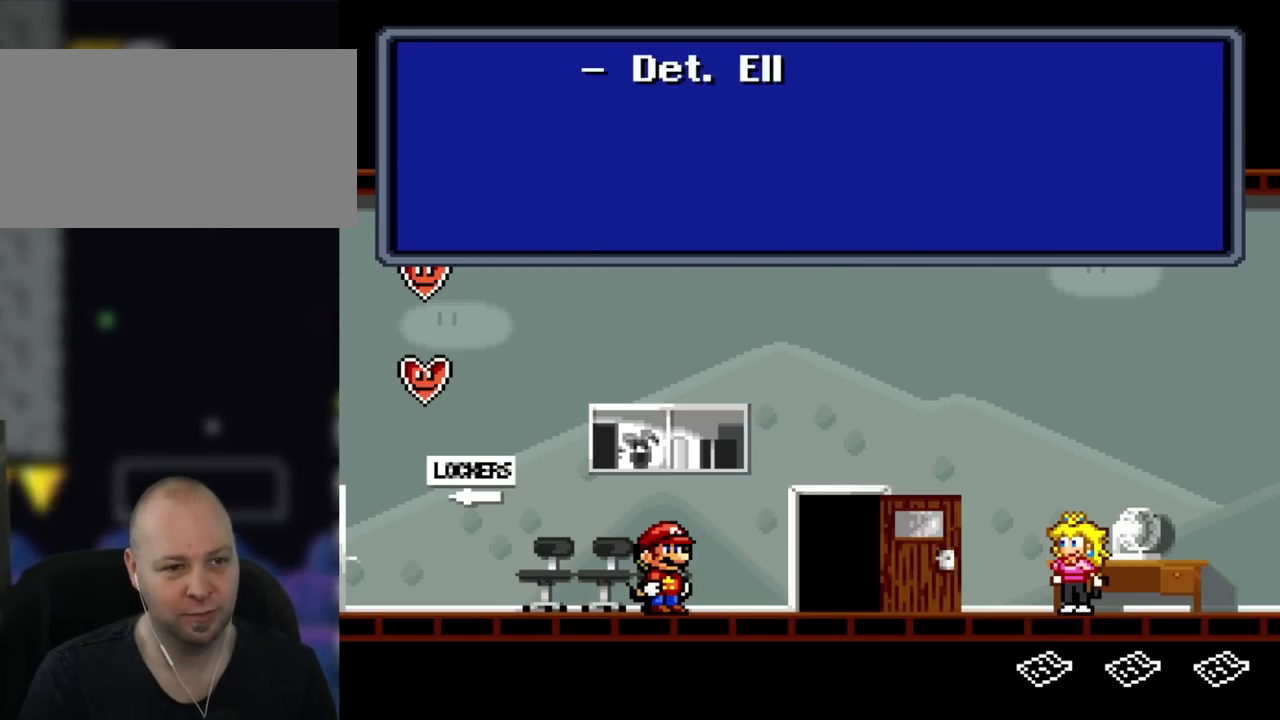
{"buttons": [], "events": [[133, "A", "up"]]}
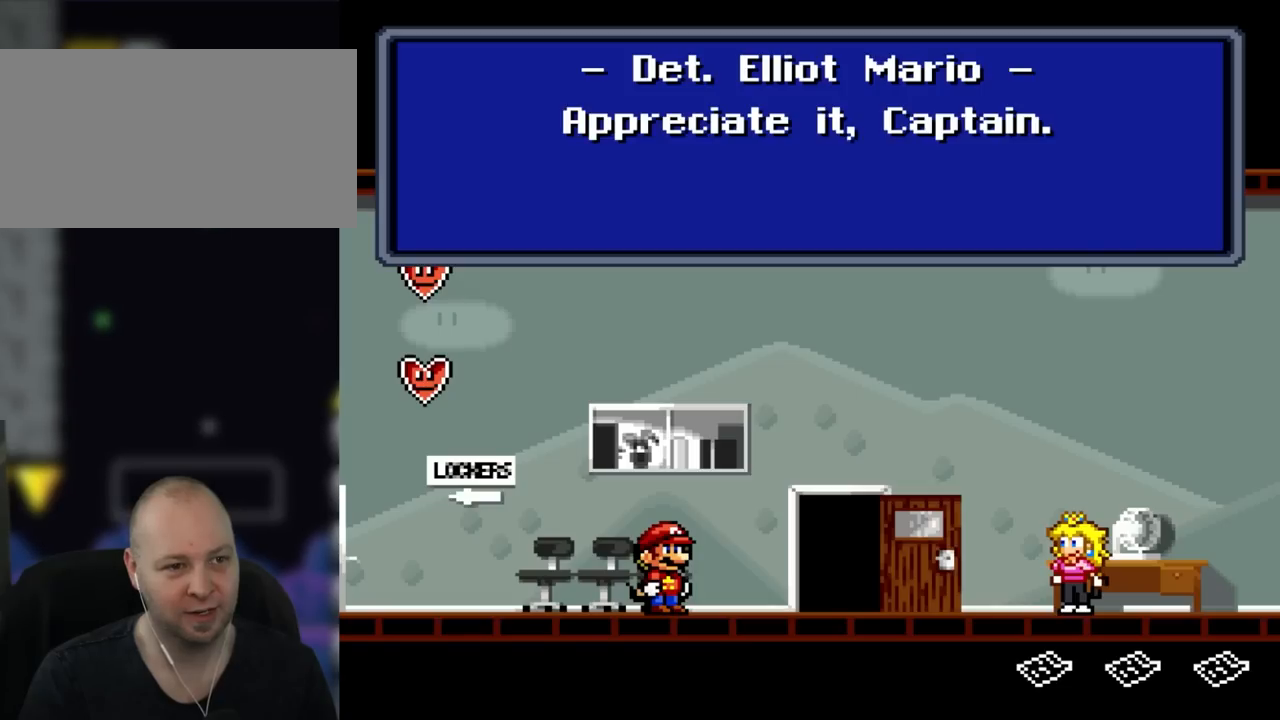
{"buttons": [], "events": []}
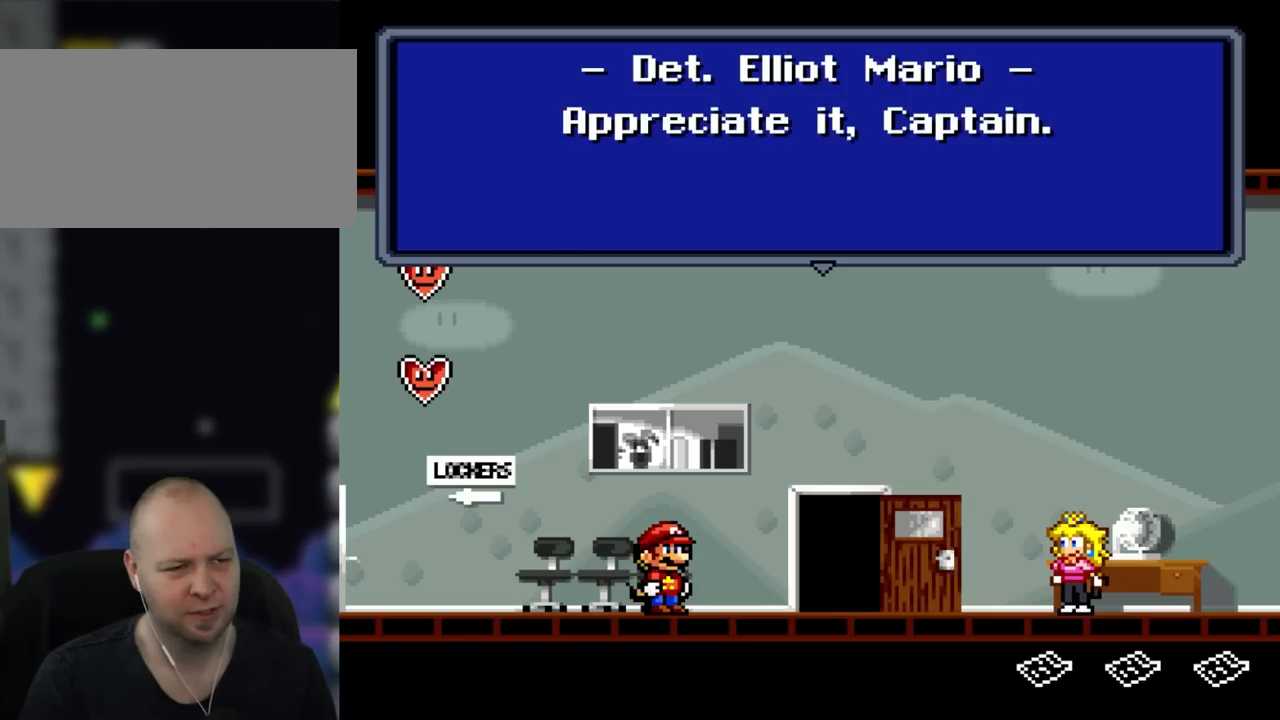
{"buttons": [], "events": []}
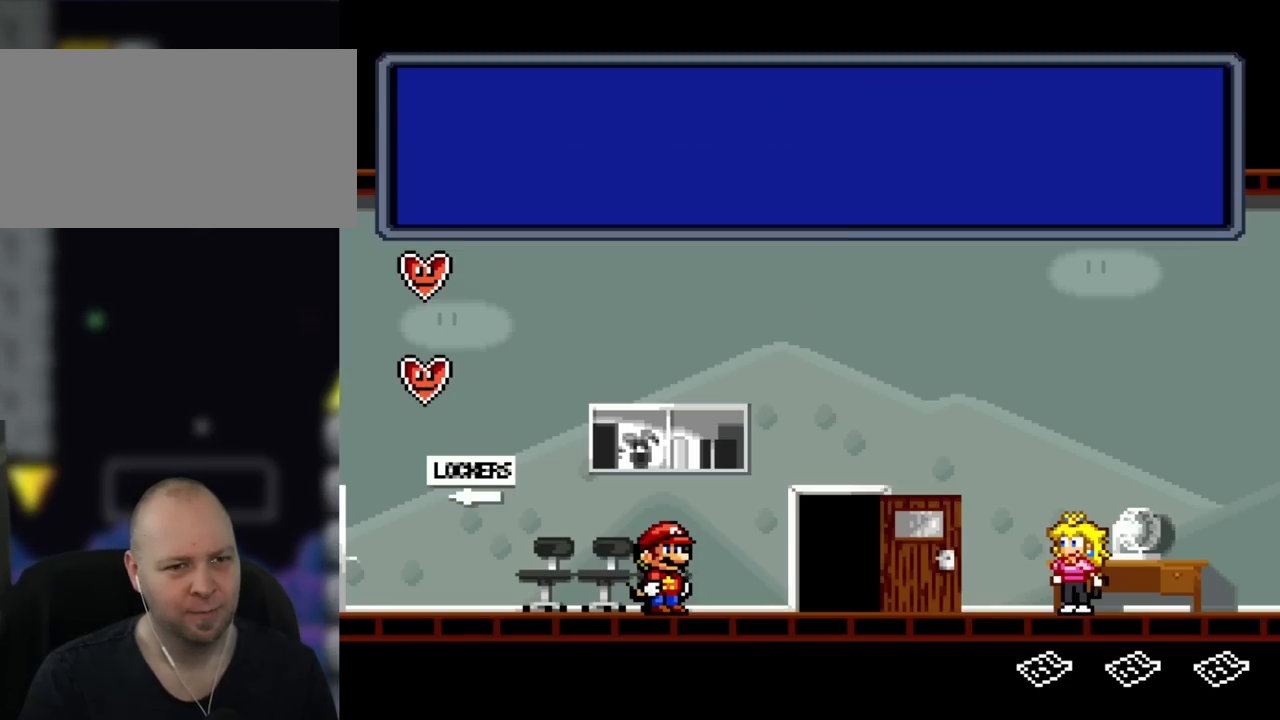
{"buttons": [], "events": [[67, "A", "down"], [233, "A", "up"]]}
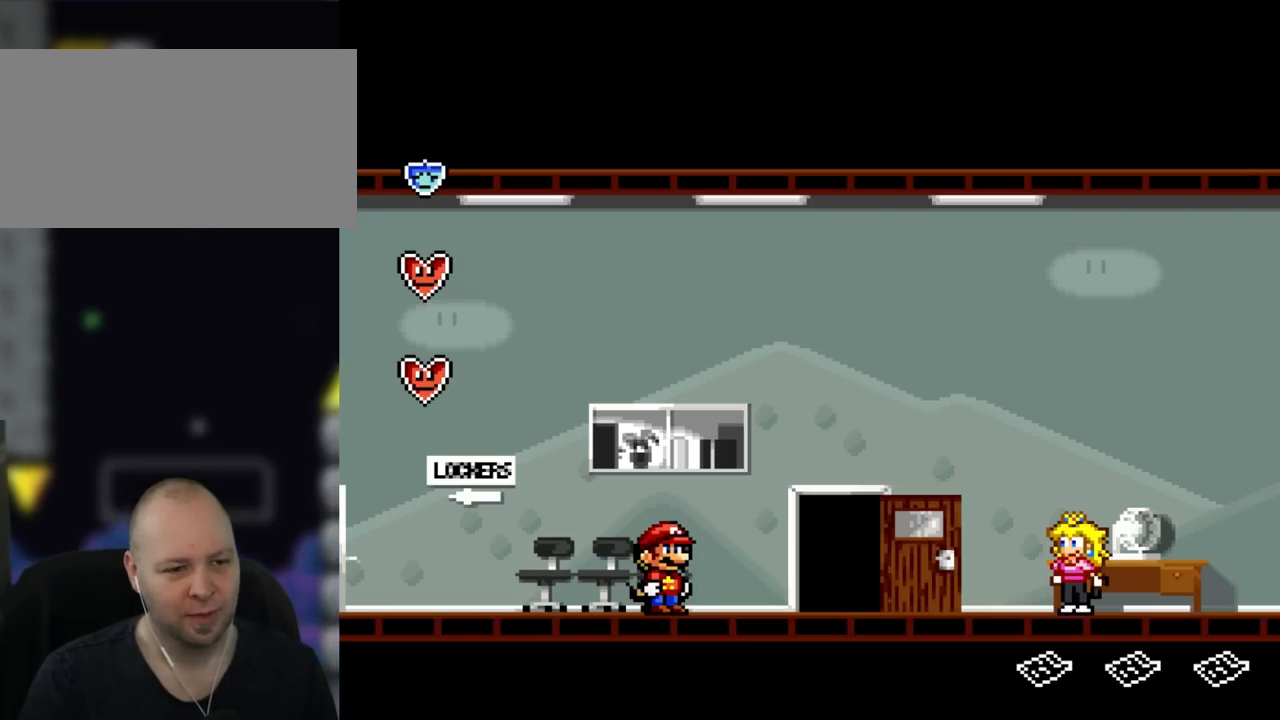
{"buttons": ["Y", "DPAD_RIGHT"], "events": [[183, "DPAD_RIGHT", "down"], [183, "Y", "down"]]}
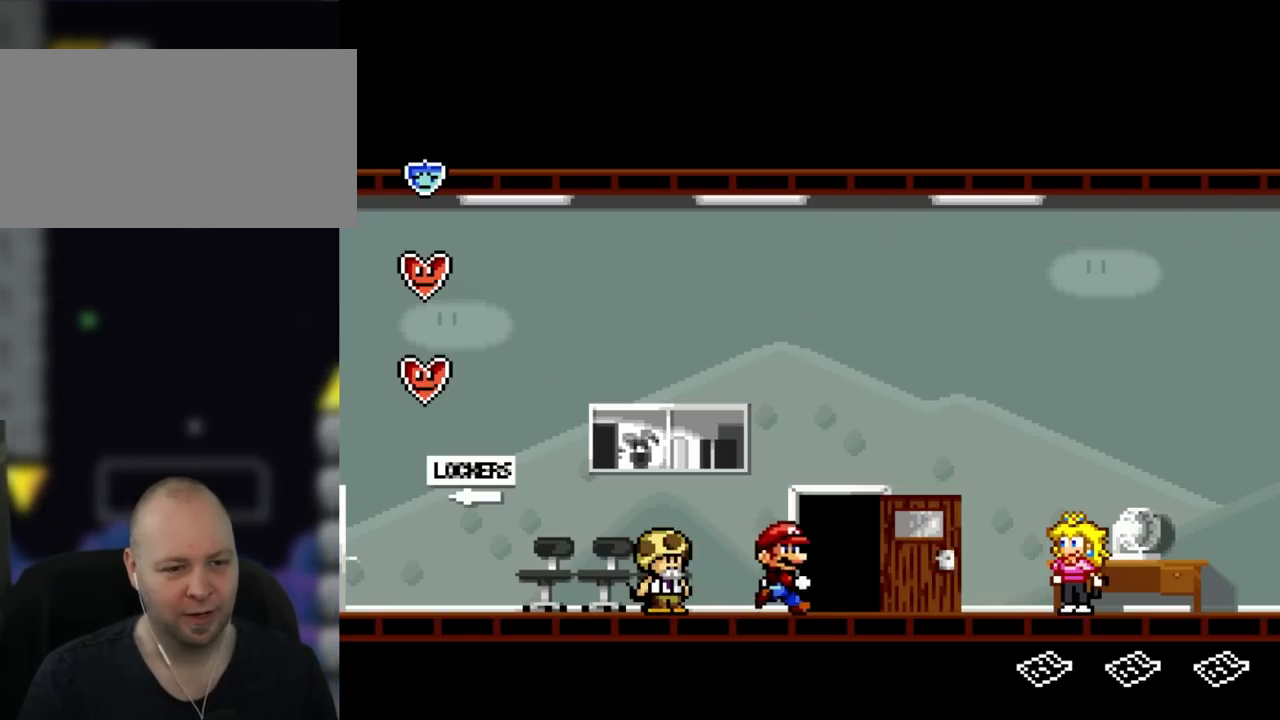
{"buttons": ["Y", "DPAD_RIGHT"], "events": []}